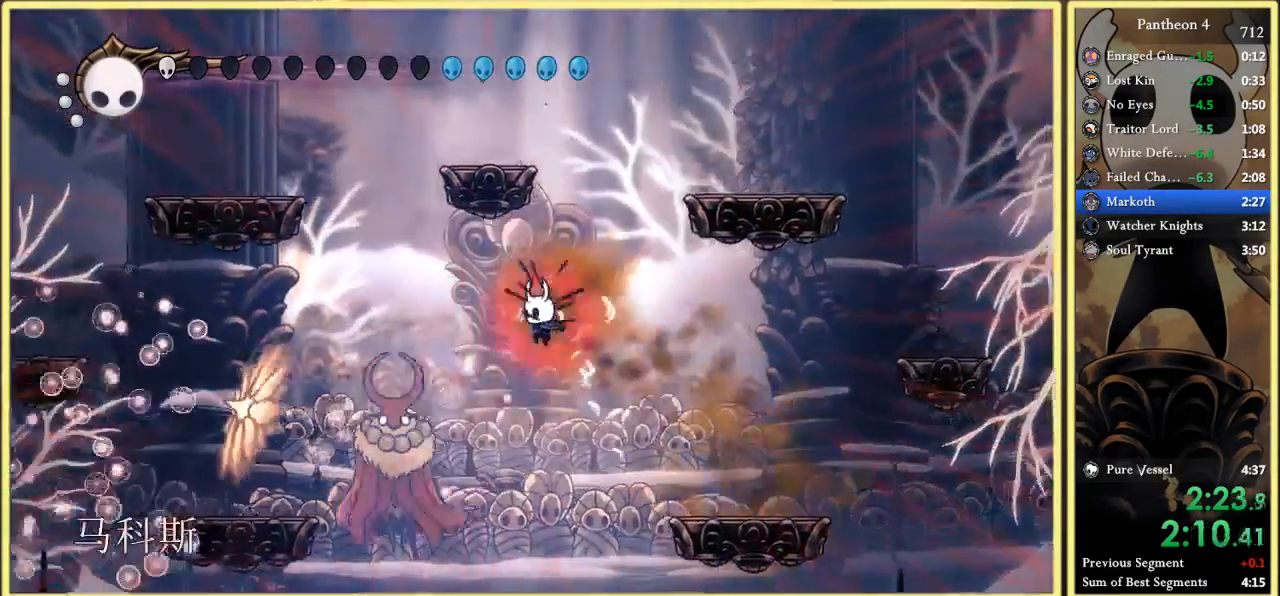
Gameplay with keyboard; each line is a JSON object with the keys held at the frame after it. "events" lists presses ("down") and releases ("up") of "a", "c", "d", "down", "f", "inv", "left", "right", "s", "up", "x" and "z" between this image and that frame as [ms after this image, input, new state], when the widget could be followed in between. No other keys are recorded. Mouse input is not recorded. Key names are as the overlay labels them; some are game actions (e.g. jump) rather than physical keys.
{"keys": ["left", "right"], "events": [[33, "left", "down"], [200, "x", "down"], [233, "left", "up"], [300, "right", "down"], [300, "x", "up"], [500, "left", "down"]]}
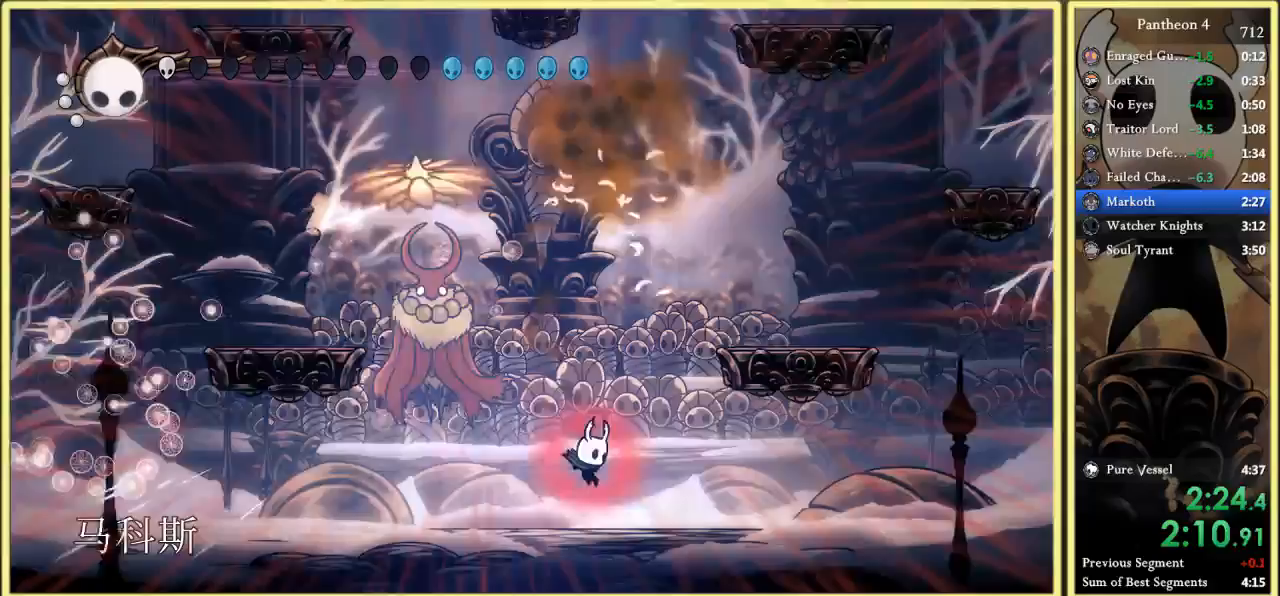
{"keys": ["right"], "events": [[33, "right", "up"], [33, "z", "down"], [133, "x", "down"], [167, "left", "up"], [200, "right", "down"], [200, "z", "up"], [233, "x", "up"]]}
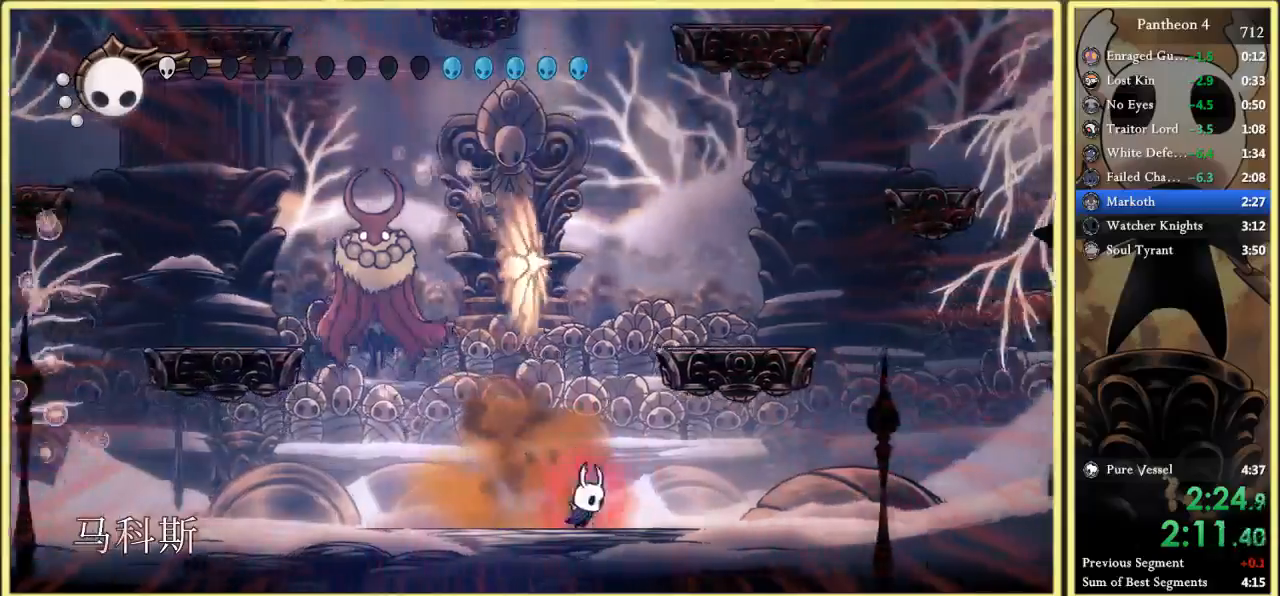
{"keys": ["left", "x"], "events": [[167, "z", "down"], [233, "left", "down"], [267, "right", "up"], [433, "x", "down"], [467, "z", "up"]]}
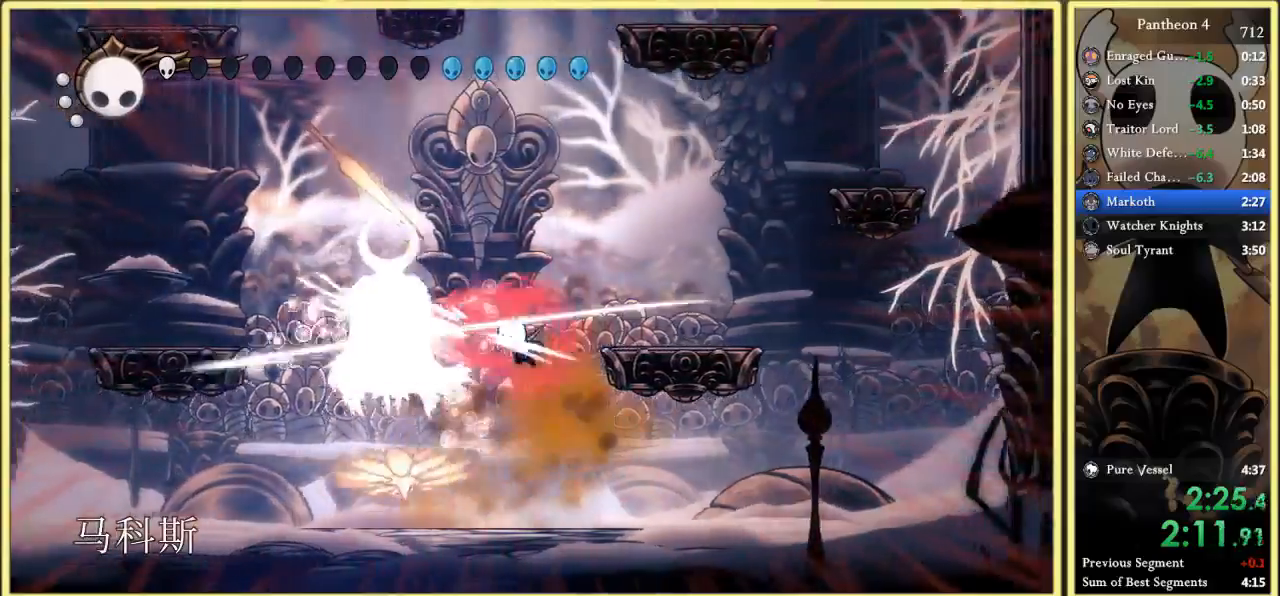
{"keys": ["left"], "events": [[33, "left", "up"], [33, "right", "down"], [33, "x", "up"], [100, "left", "down"], [133, "right", "up"], [167, "z", "down"], [233, "x", "down"], [333, "z", "up"], [400, "x", "up"]]}
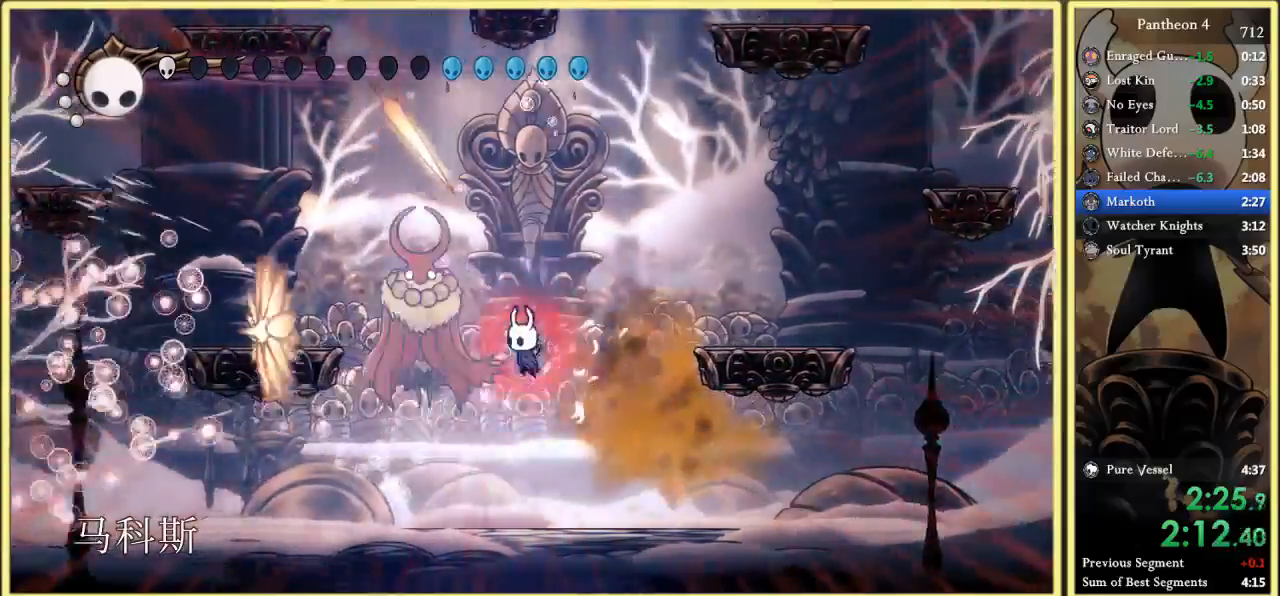
{"keys": ["left", "up", "x"], "events": [[33, "x", "down"], [167, "x", "up"], [233, "left", "up"], [300, "left", "down"], [300, "up", "down"], [333, "z", "down"], [467, "x", "down"], [500, "z", "up"]]}
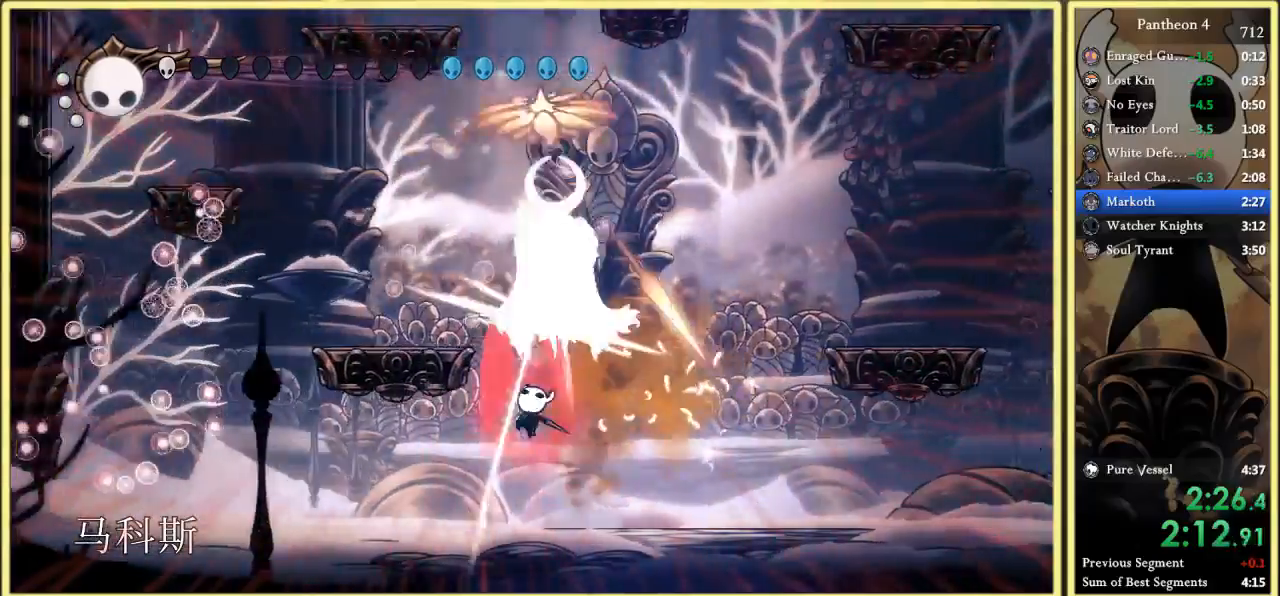
{"keys": ["right", "up", "z"], "events": [[33, "x", "up"], [233, "left", "up"], [233, "right", "down"], [300, "z", "down"]]}
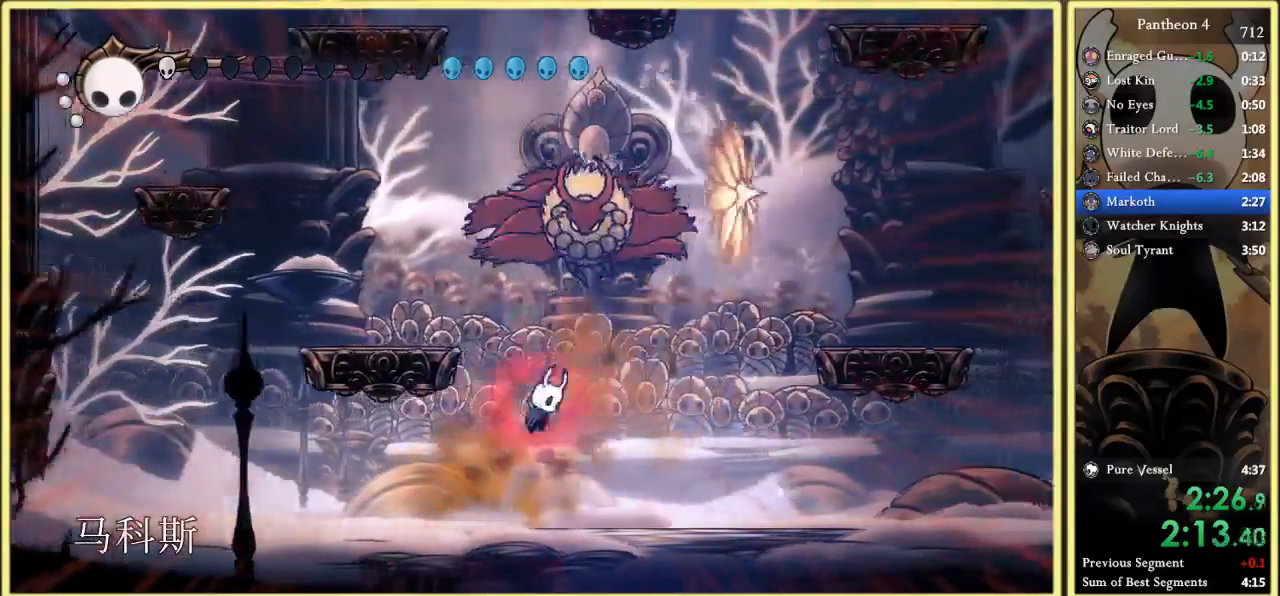
{"keys": ["right", "up"], "events": [[67, "x", "down"], [100, "z", "up"], [133, "x", "up"], [200, "f", "down"], [267, "f", "up"], [333, "f", "down"], [433, "f", "up"]]}
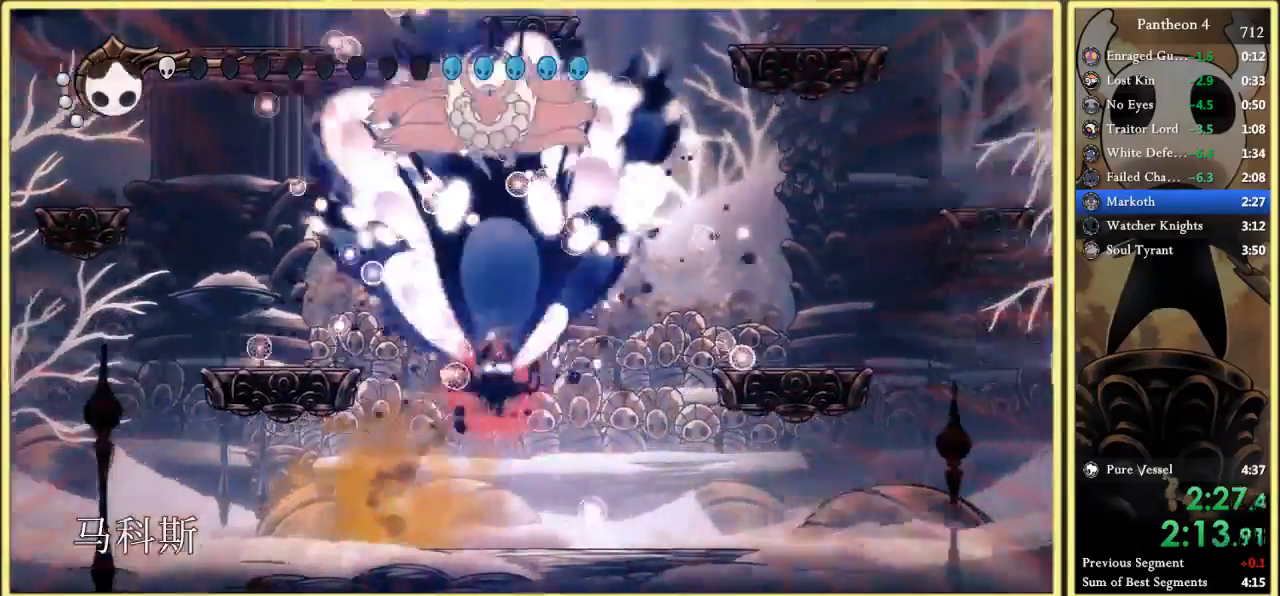
{"keys": ["right", "up"], "events": []}
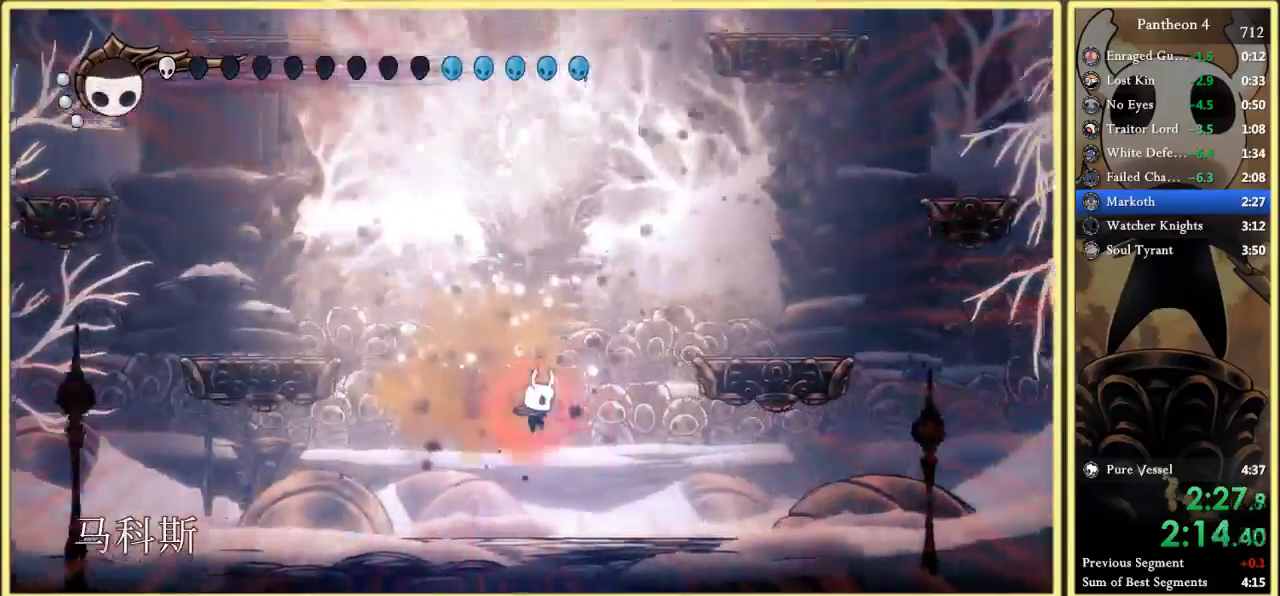
{"keys": [], "events": [[267, "up", "up"], [367, "right", "up"]]}
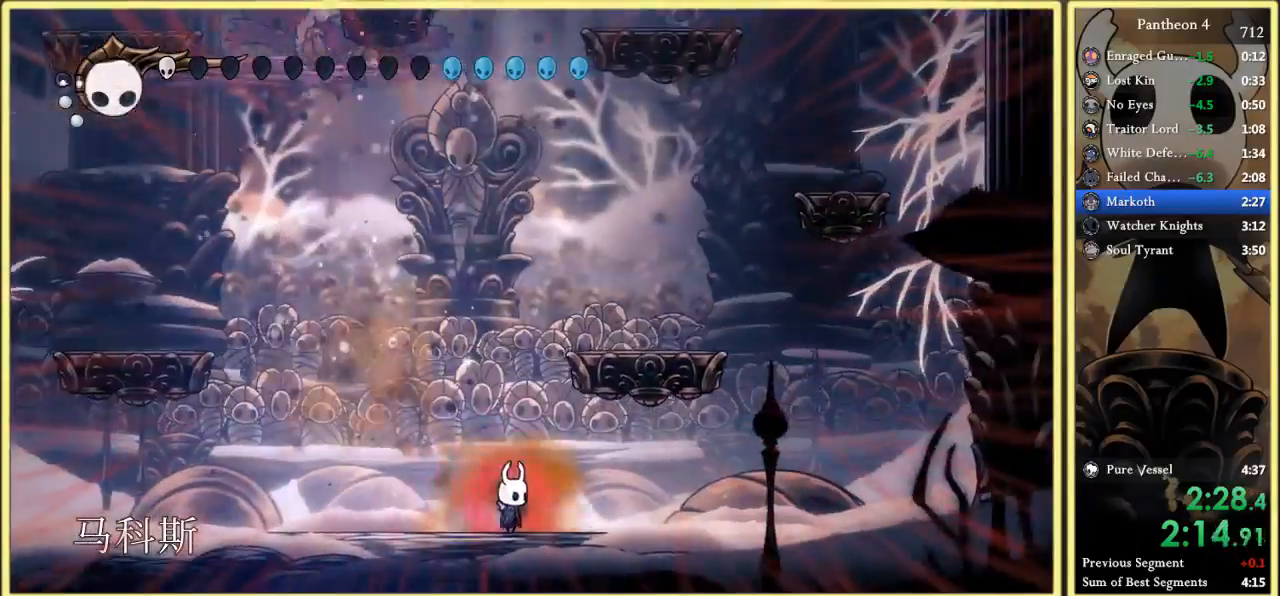
{"keys": [], "events": []}
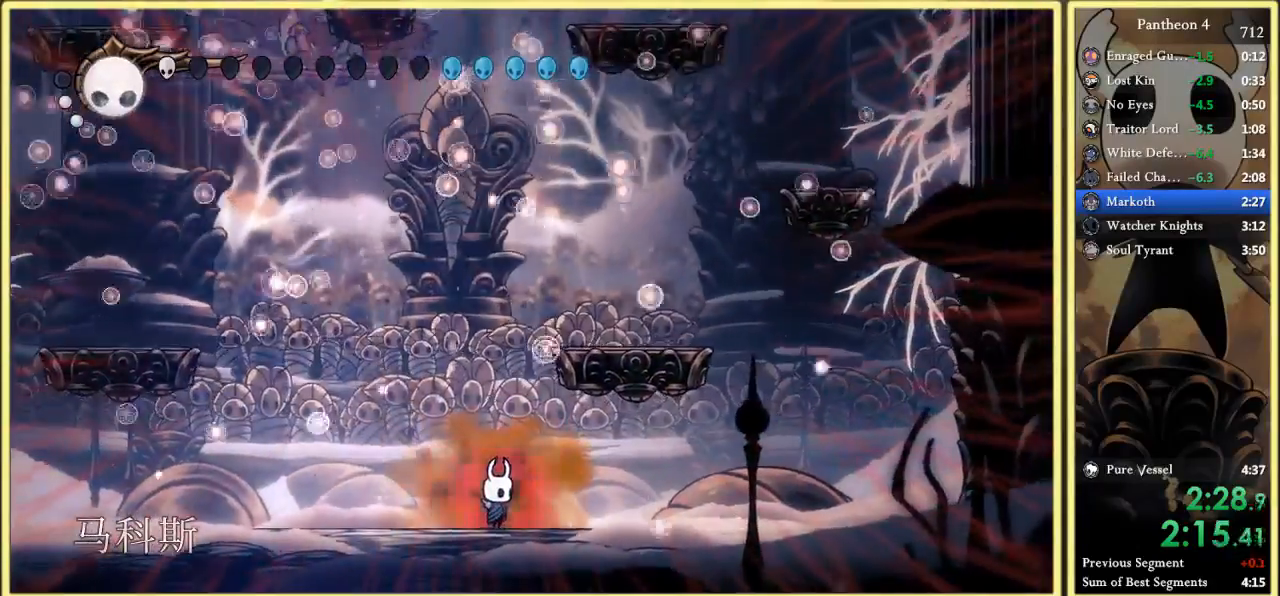
{"keys": [], "events": []}
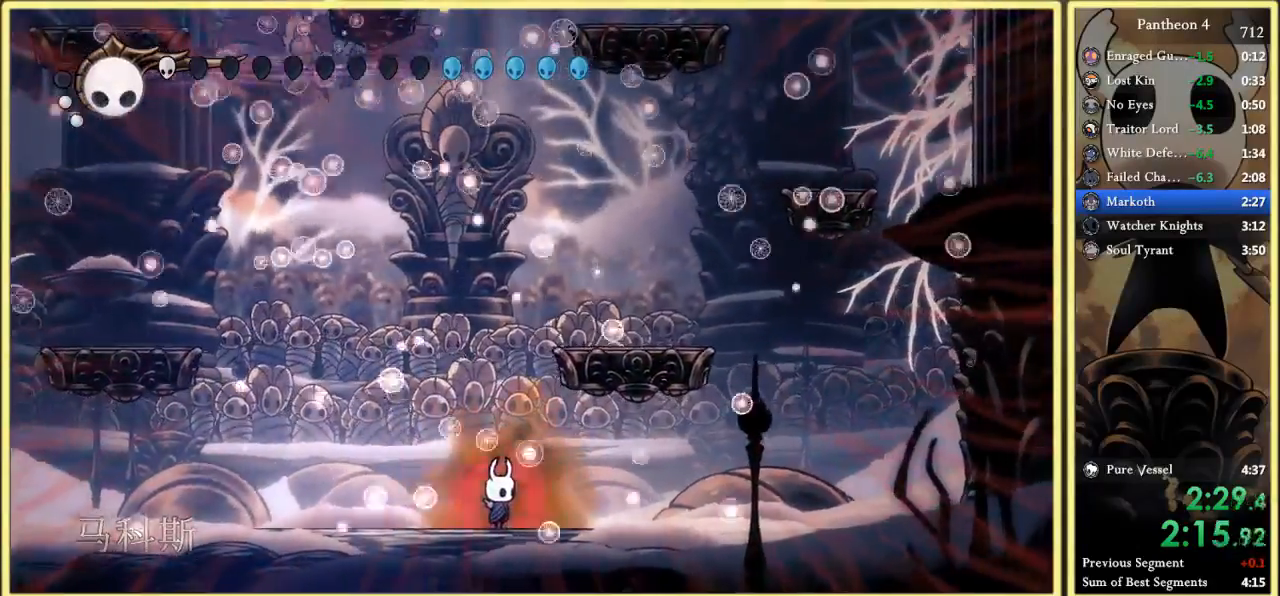
{"keys": [], "events": []}
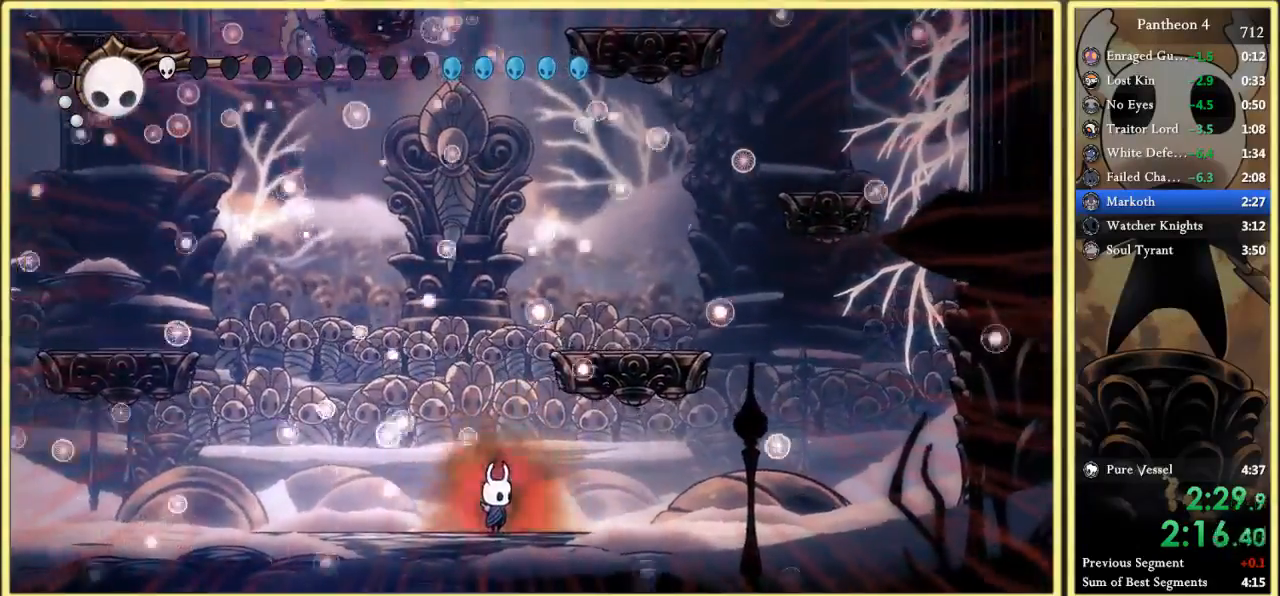
{"keys": [], "events": []}
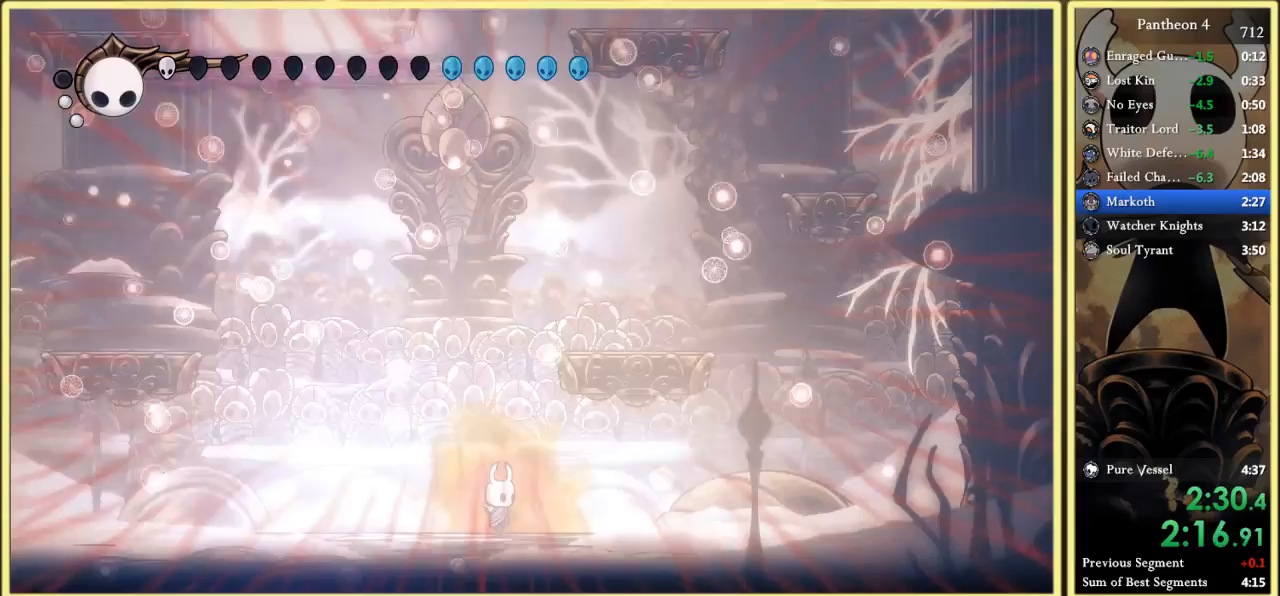
{"keys": [], "events": []}
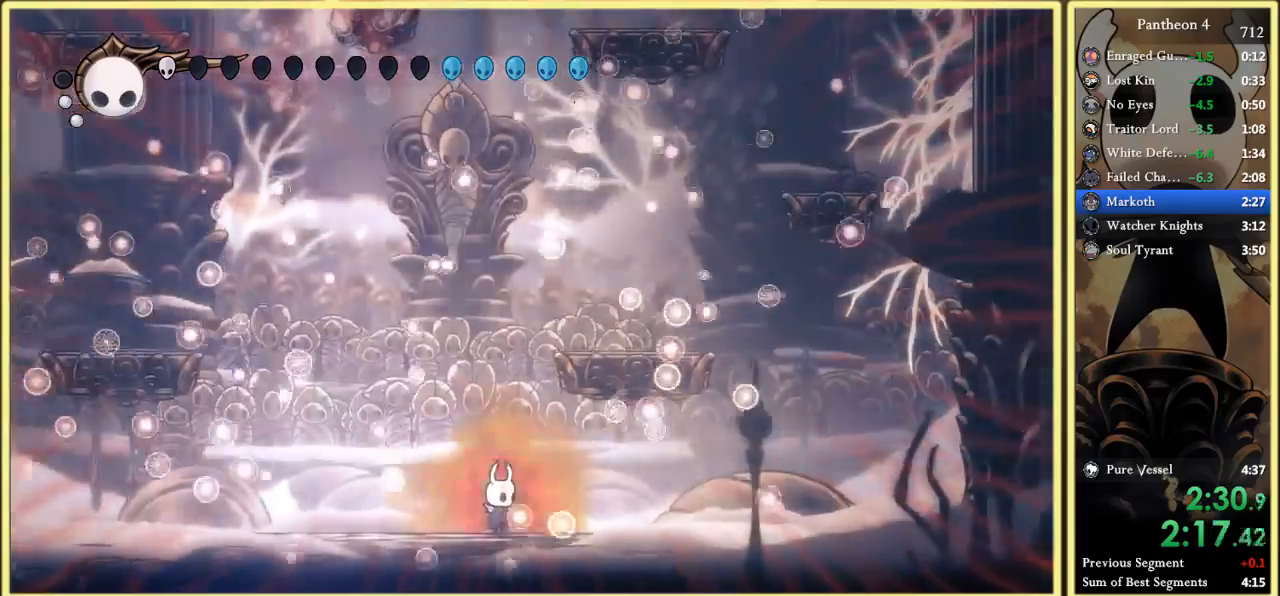
{"keys": [], "events": [[233, "right", "down"], [500, "right", "up"]]}
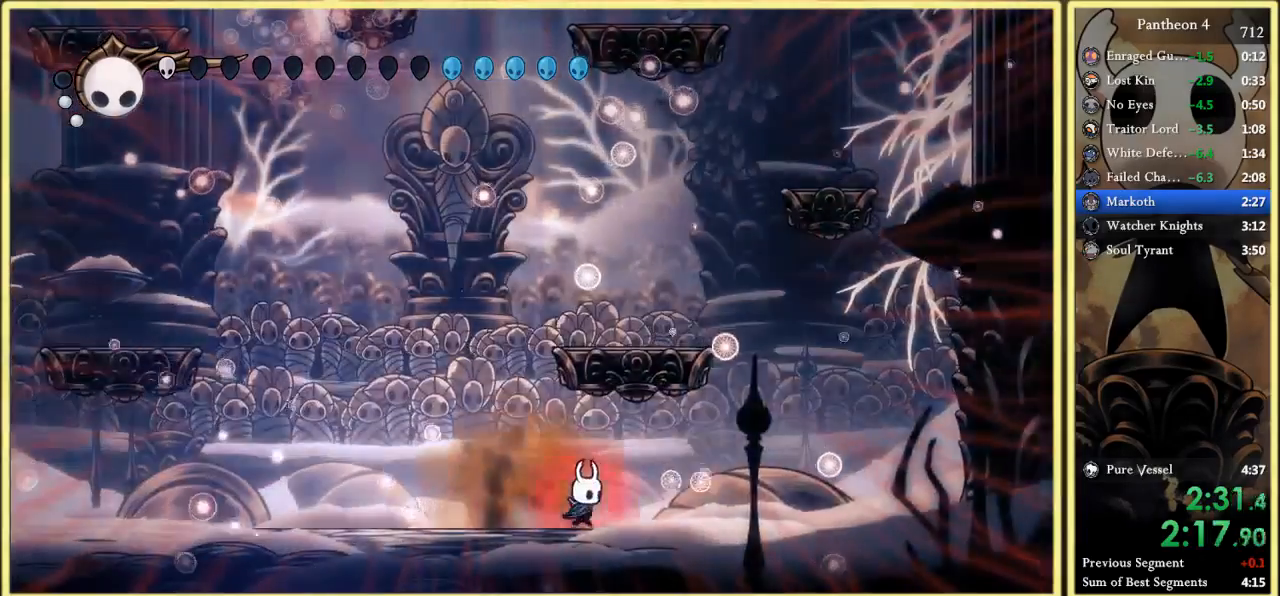
{"keys": ["left", "z"], "events": [[167, "left", "down"], [400, "z", "down"]]}
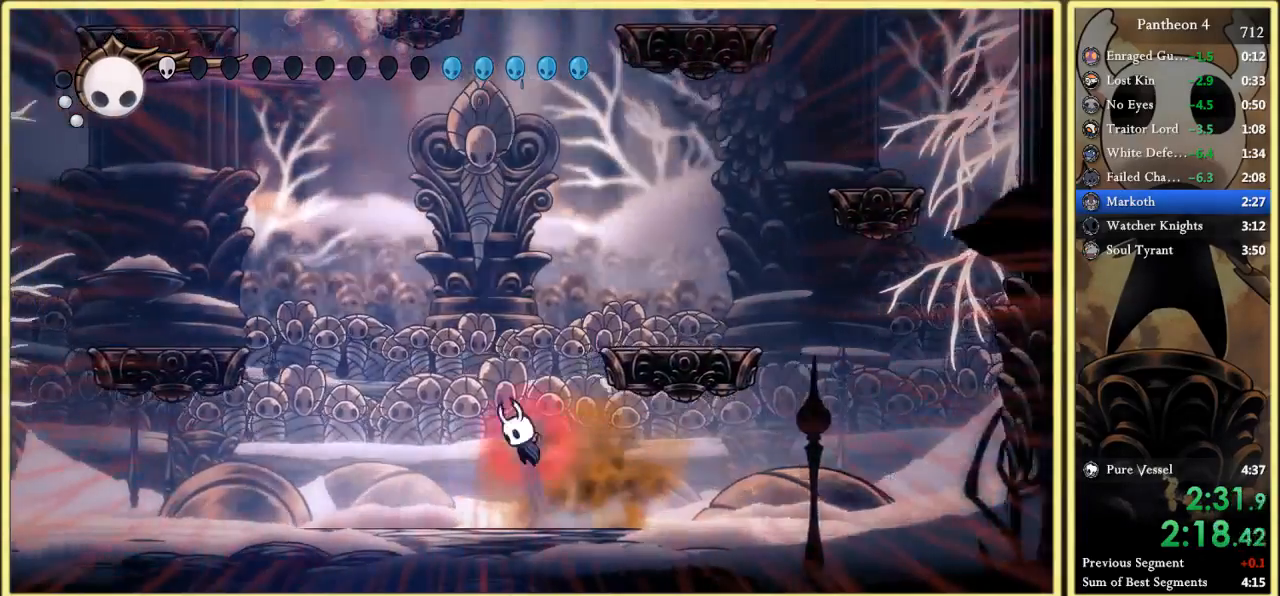
{"keys": ["left"], "events": [[367, "z", "up"]]}
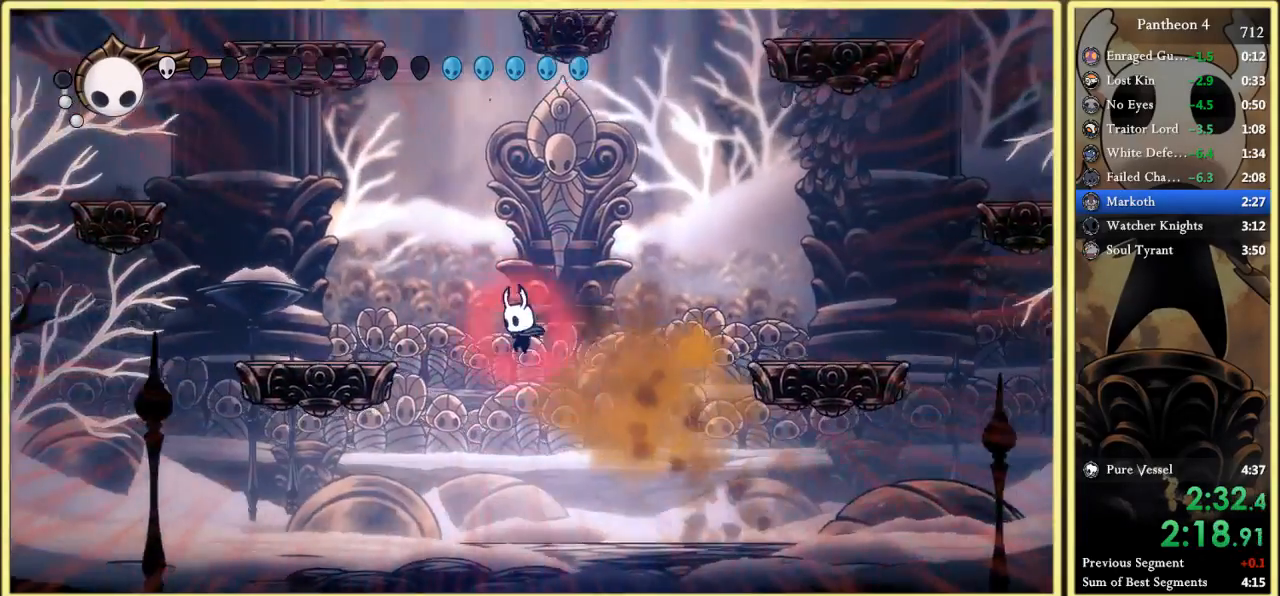
{"keys": [], "events": [[33, "left", "up"], [67, "right", "down"], [233, "x", "down"], [233, "z", "down"], [367, "x", "up"], [467, "right", "up"], [500, "z", "up"]]}
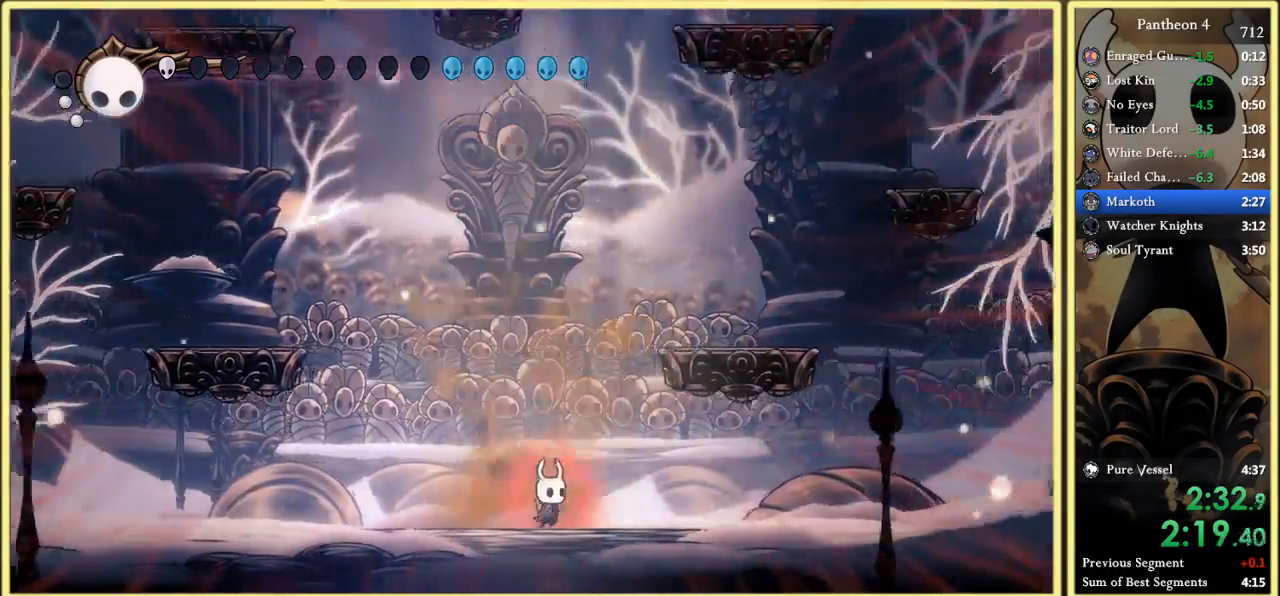
{"keys": [], "events": []}
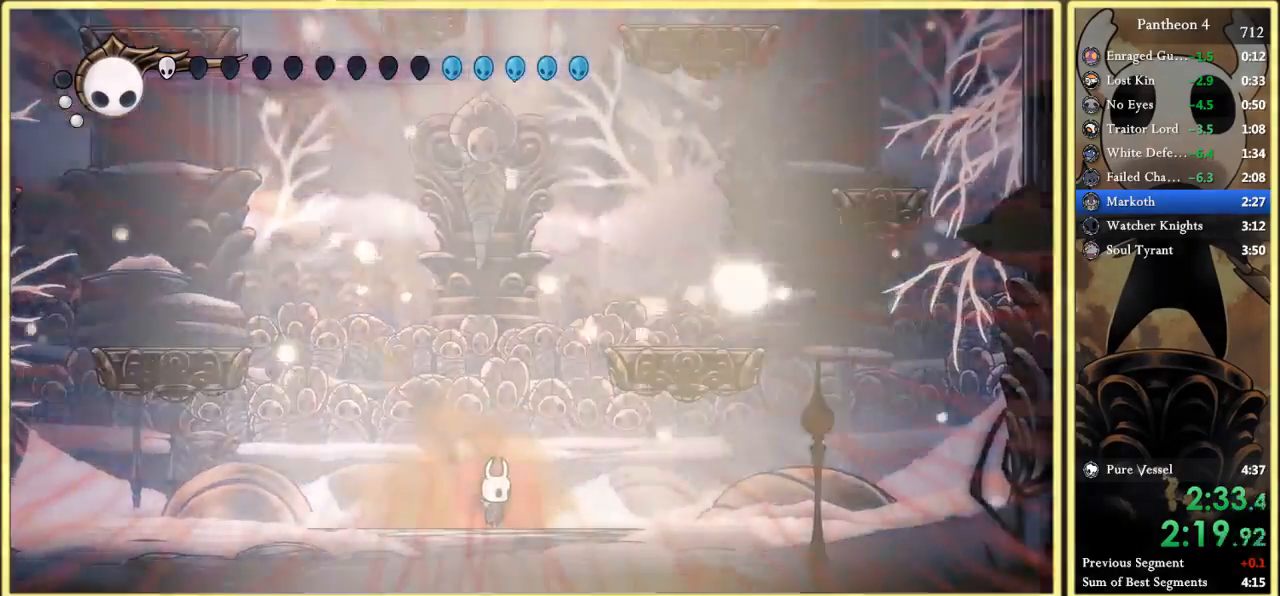
{"keys": [], "events": [[167, "right", "down"], [200, "right", "up"]]}
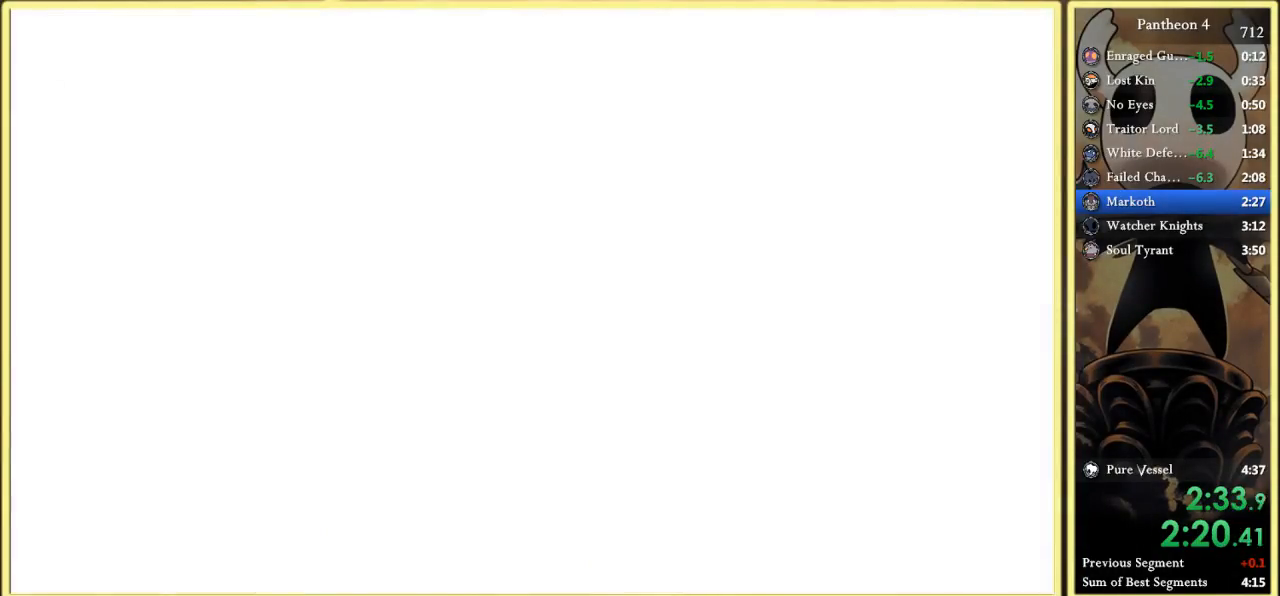
{"keys": [], "events": []}
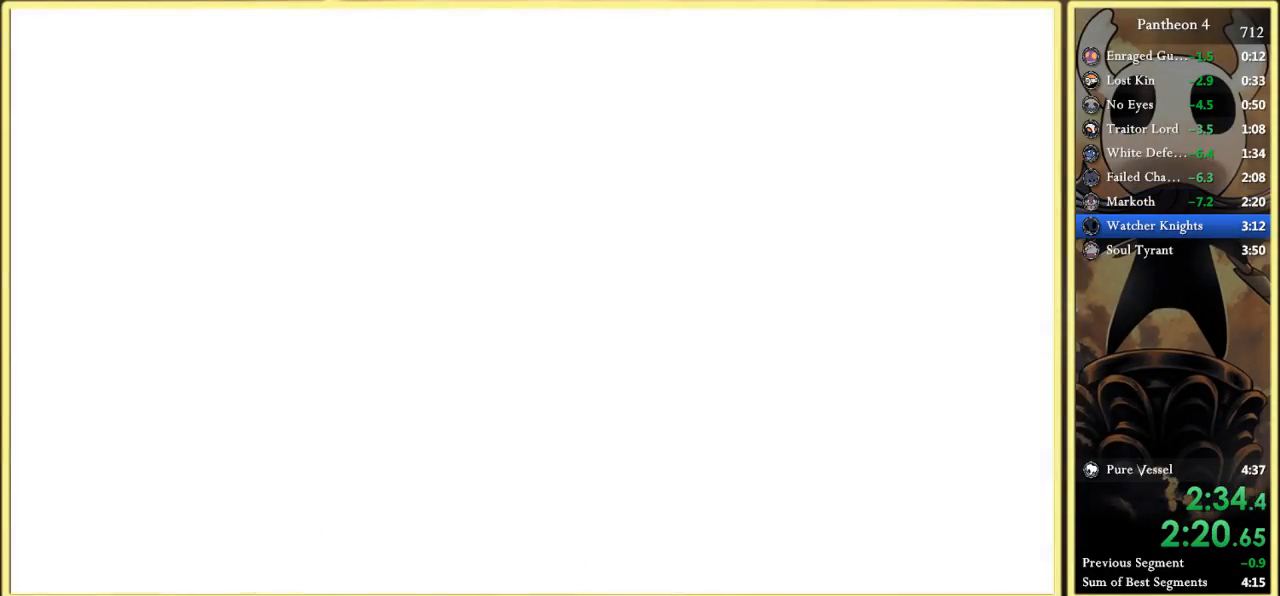
{"keys": ["down", "right"], "events": [[133, "left", "down"], [267, "down", "down"], [267, "left", "up"], [267, "right", "down"], [267, "z", "down"], [300, "x", "down"], [367, "left", "down"], [367, "right", "up"], [400, "down", "up"], [400, "x", "up"], [433, "down", "down"], [433, "z", "up"], [467, "left", "up"], [467, "right", "down"]]}
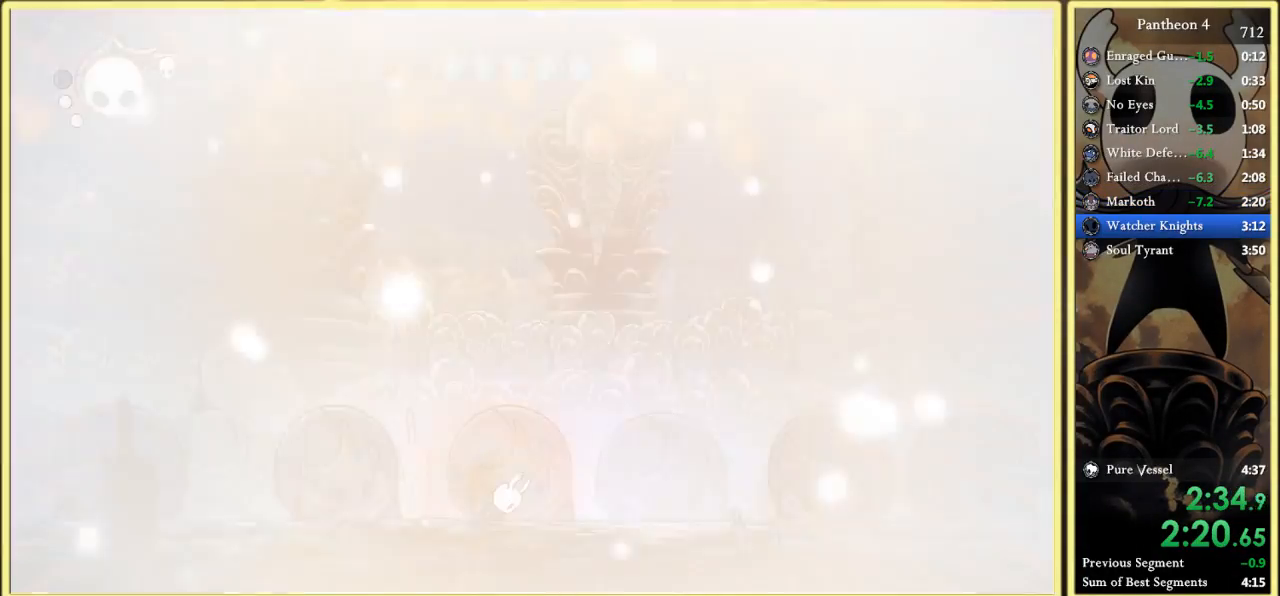
{"keys": ["c", "right"], "events": [[33, "right", "up"], [33, "x", "down"], [67, "left", "down"], [67, "z", "down"], [100, "down", "up"], [133, "down", "down"], [133, "left", "up"], [133, "x", "up"], [133, "z", "up"], [167, "right", "down"], [233, "left", "down"], [233, "right", "up"], [233, "x", "down"], [267, "down", "up"], [267, "z", "down"], [300, "down", "down"], [300, "left", "up"], [333, "x", "up"], [333, "z", "up"], [367, "left", "down"], [367, "right", "down"], [400, "c", "down"], [500, "down", "up"], [500, "left", "up"]]}
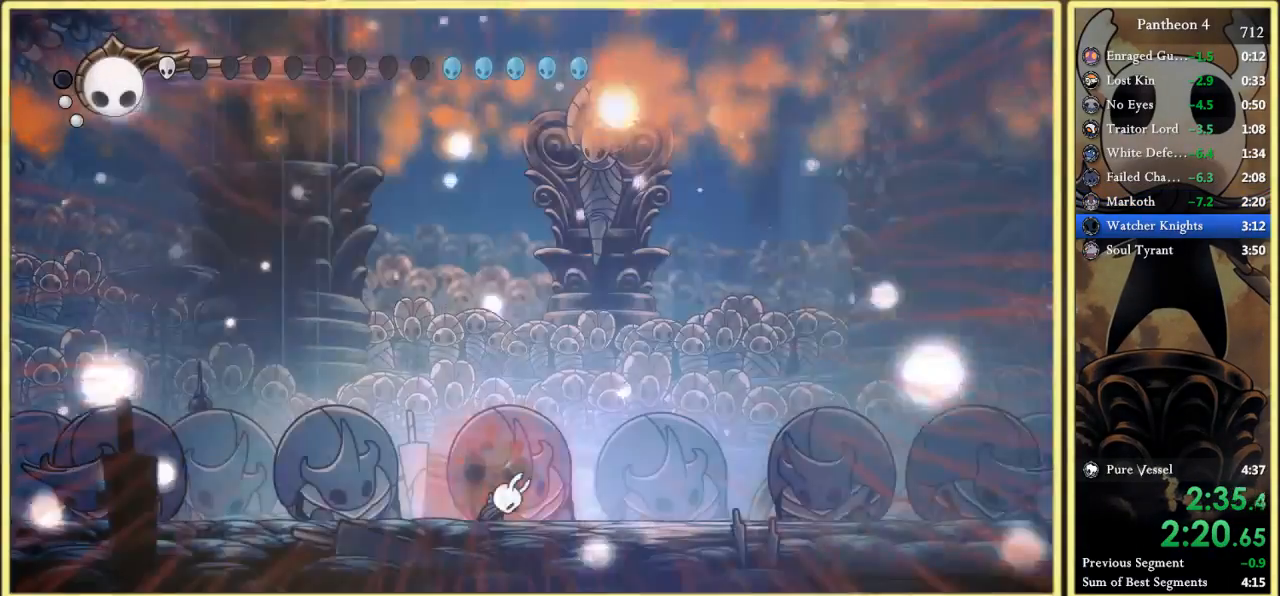
{"keys": ["right"], "events": [[33, "c", "up"]]}
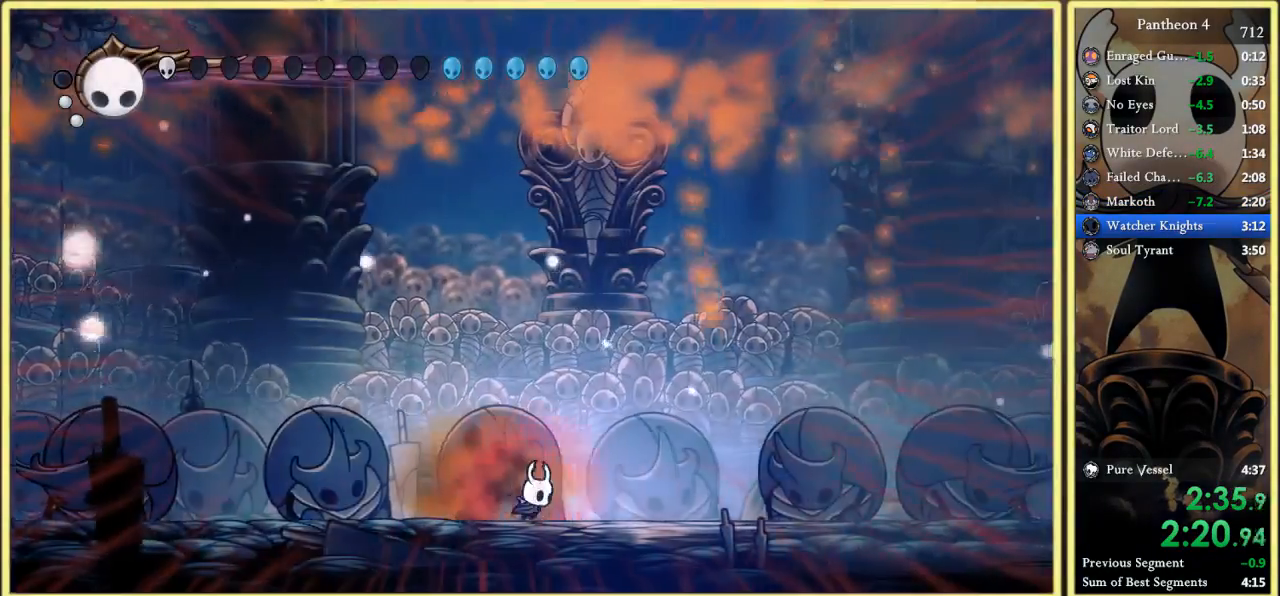
{"keys": ["right"], "events": []}
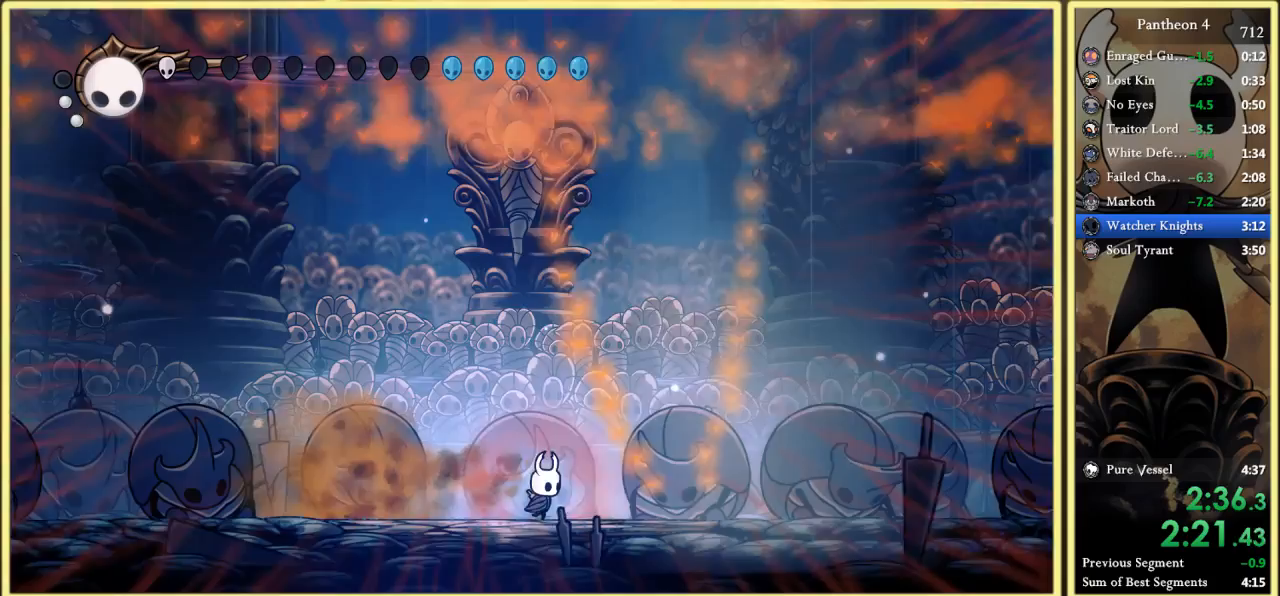
{"keys": ["z"], "events": [[67, "right", "up"], [333, "x", "down"], [400, "z", "down"], [433, "x", "up"]]}
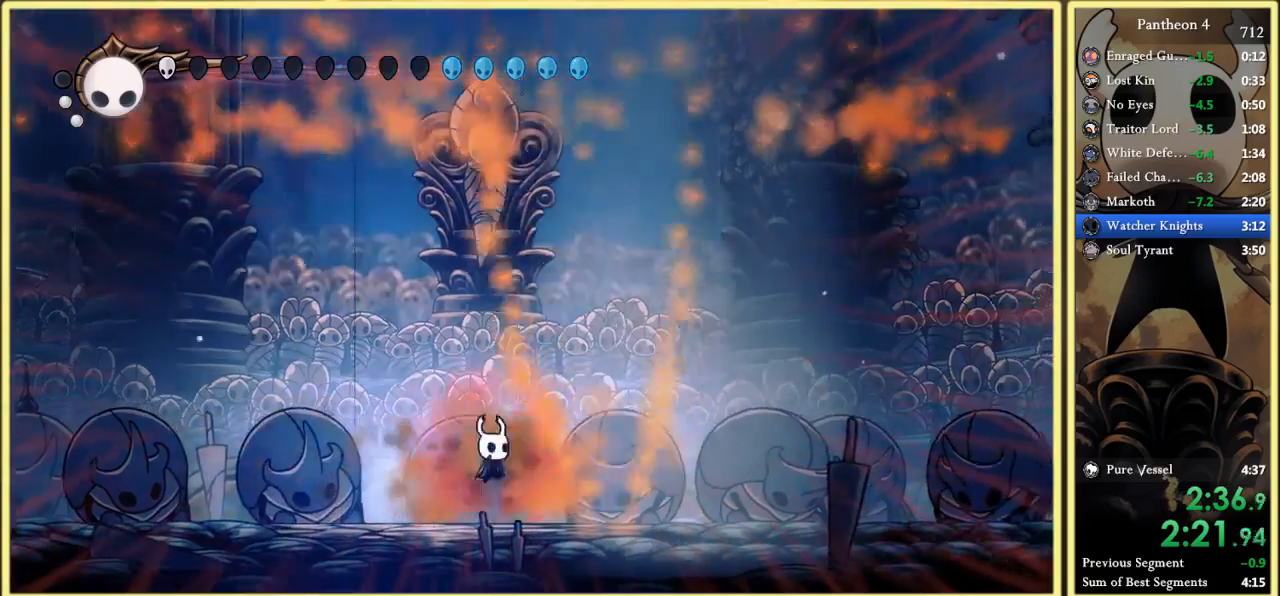
{"keys": ["x"], "events": [[167, "x", "down"], [267, "x", "up"], [367, "z", "up"], [467, "x", "down"]]}
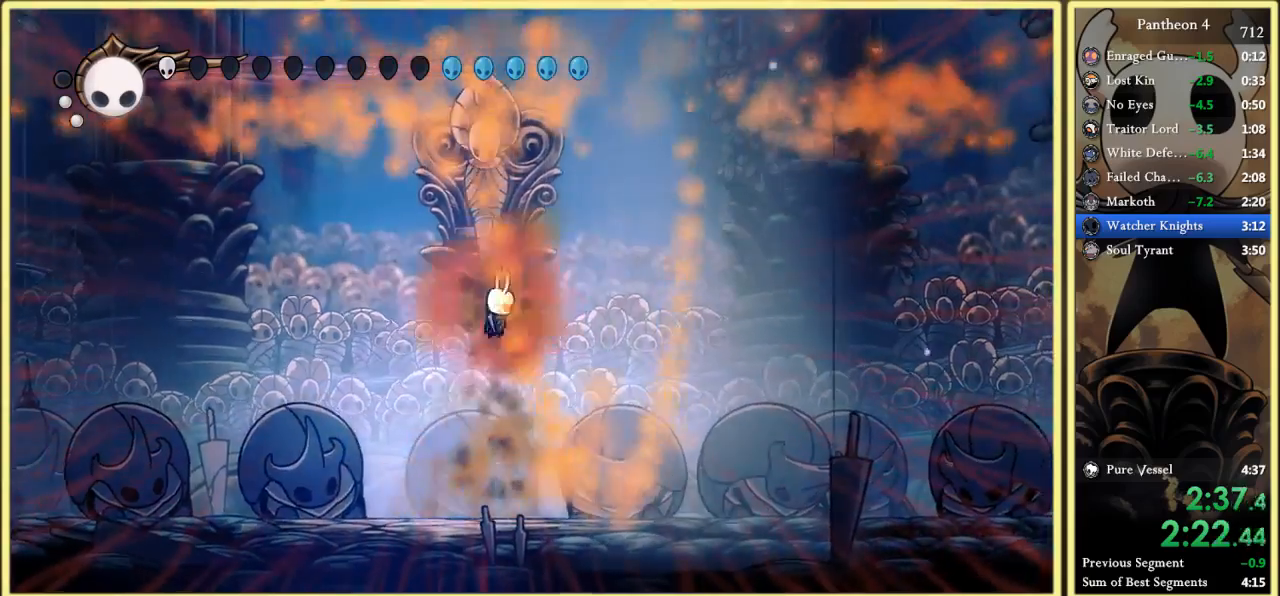
{"keys": ["d"], "events": [[100, "x", "up"], [367, "d", "down"]]}
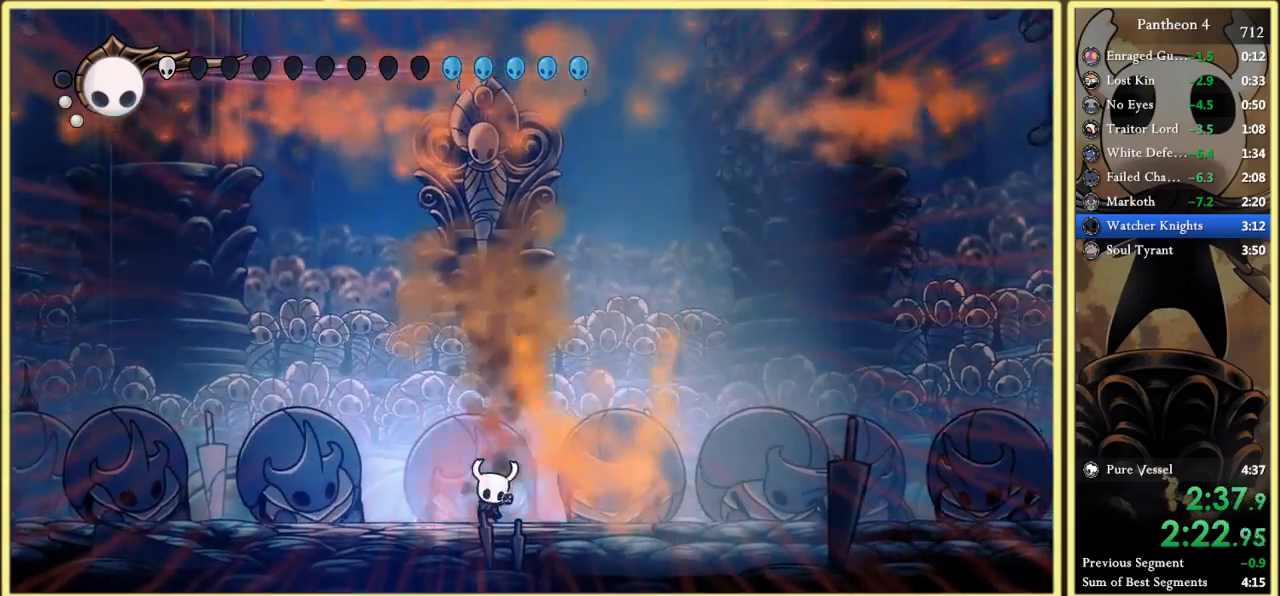
{"keys": ["left"], "events": [[100, "d", "up"], [433, "left", "down"]]}